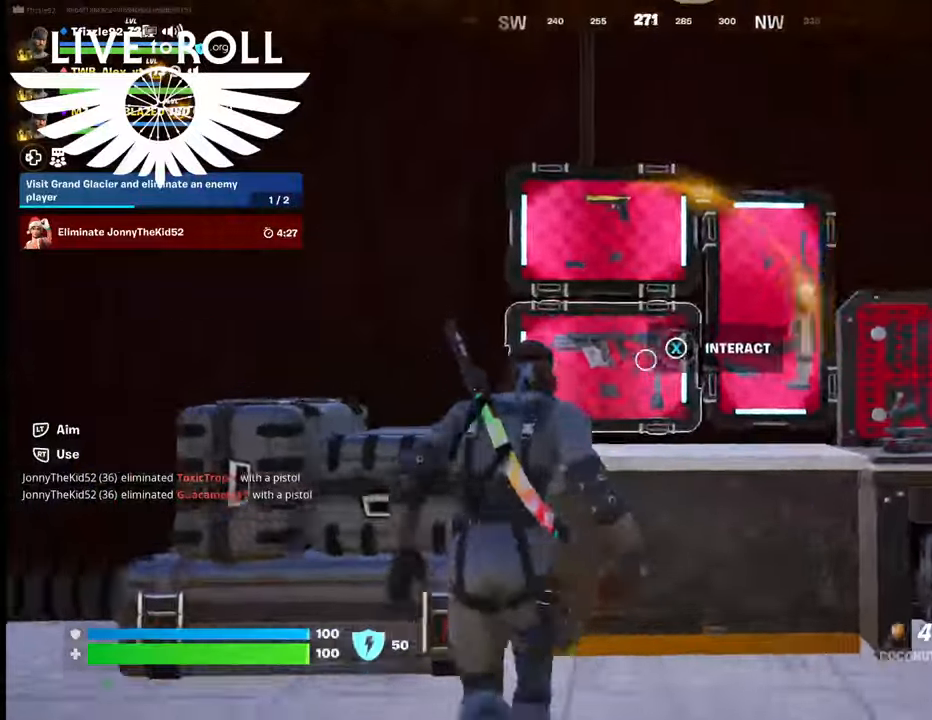
Gameplay with a controller (Xbox layout); each line is a JSON object with the inputs held at the frame after it. "events" lists button and stick changes between this image and that frame as [ms after this image, input, new state], when the widget could be followed in between.
{"buttons": [], "left_stick": "center", "right_stick": "up-left", "events": [[100, "left_stick", "center"]]}
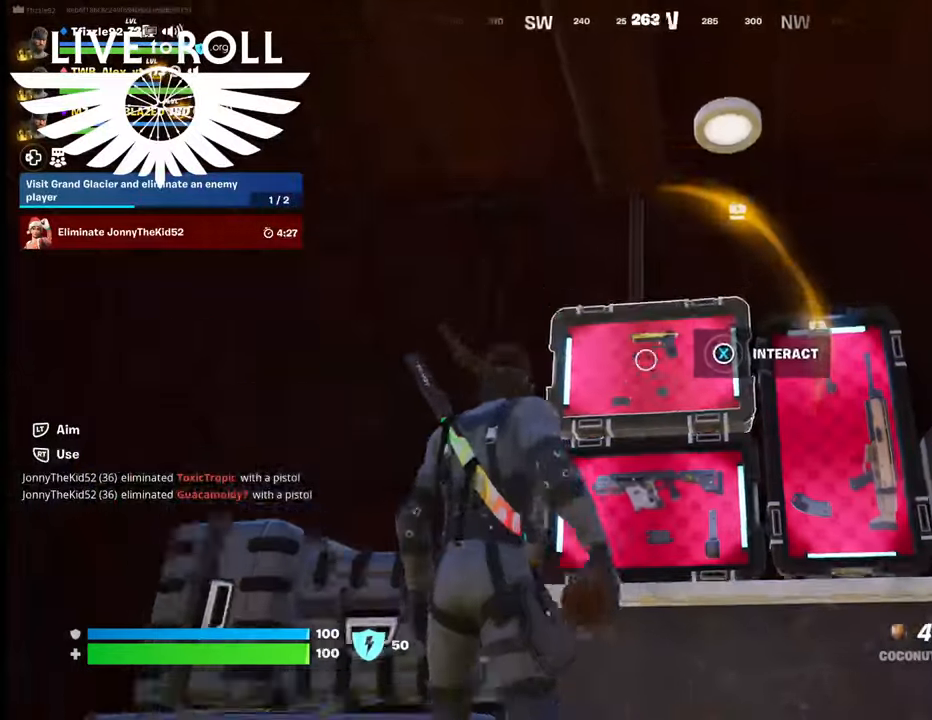
{"buttons": ["X"], "left_stick": "center", "right_stick": "center", "events": [[134, "right_stick", "center"], [434, "X", "down"]]}
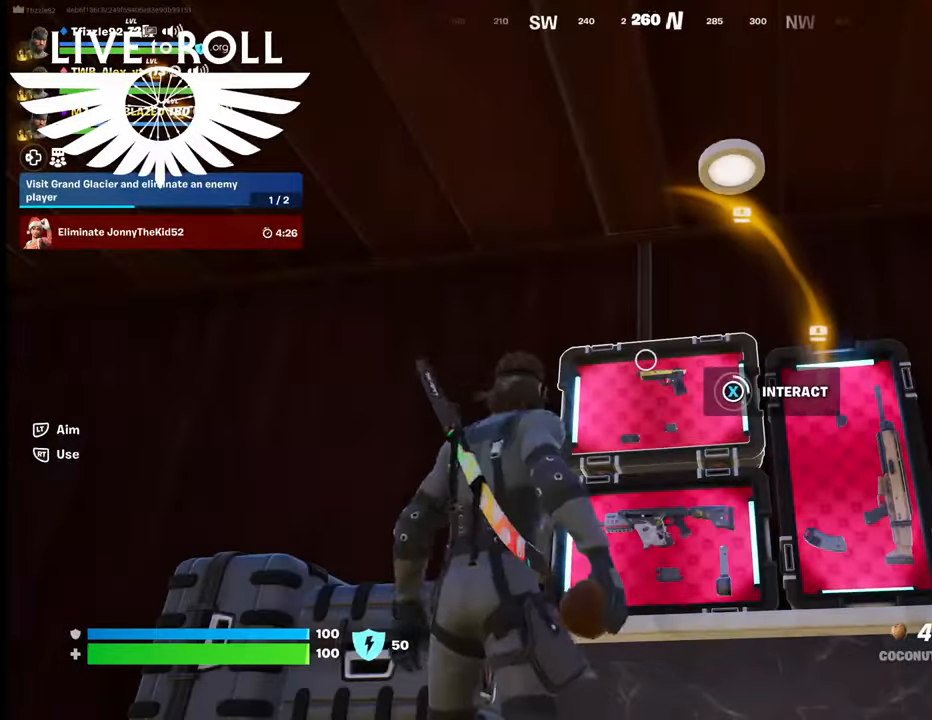
{"buttons": ["X"], "left_stick": "center", "right_stick": "center", "events": []}
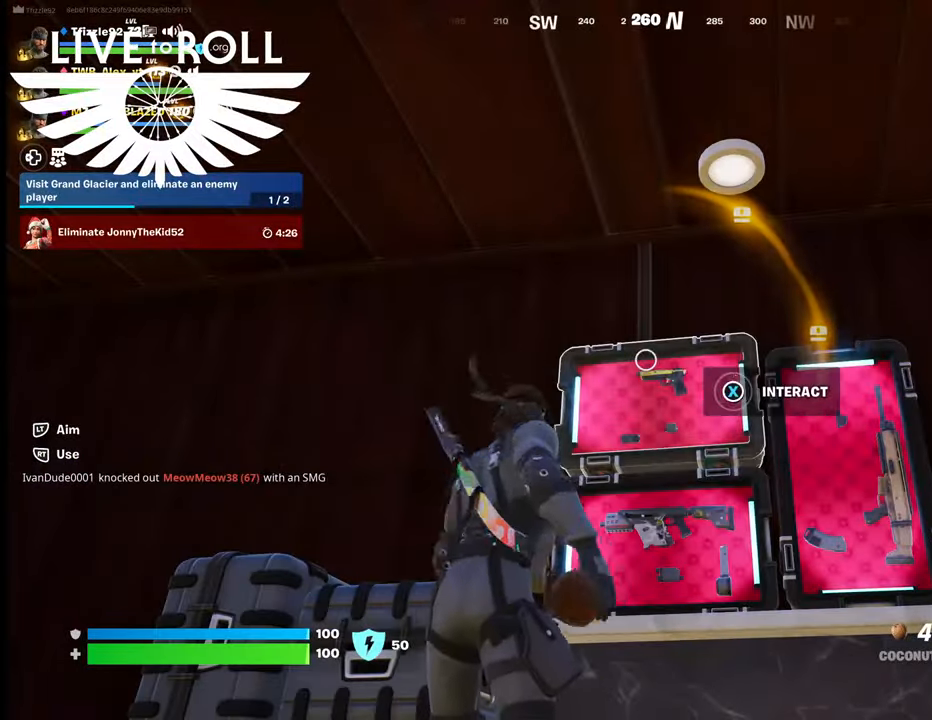
{"buttons": [], "left_stick": "center", "right_stick": "down", "events": [[200, "X", "up"], [500, "right_stick", "down"]]}
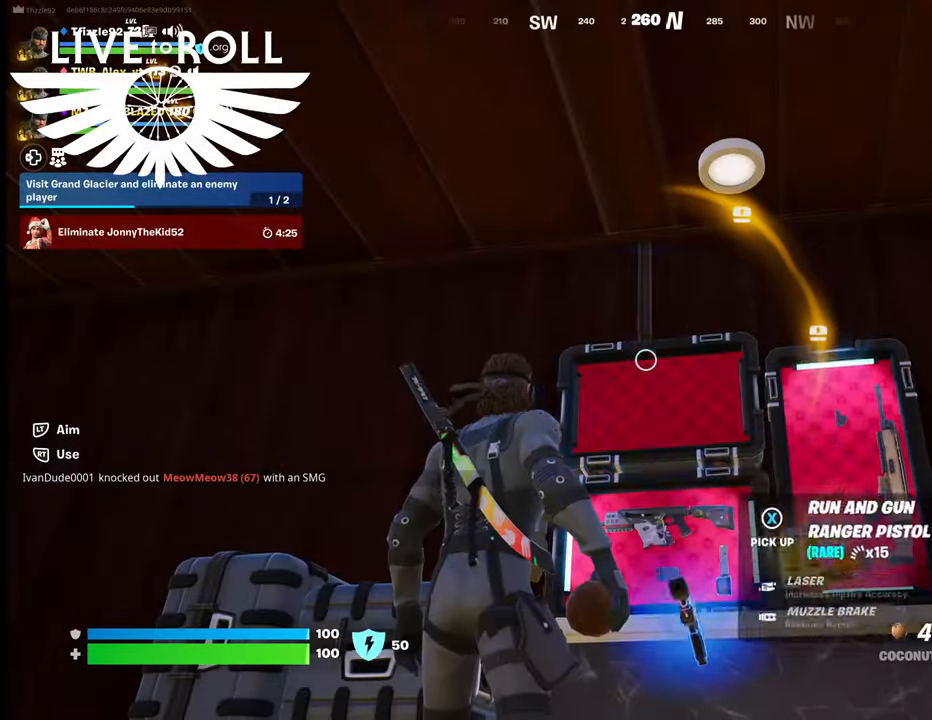
{"buttons": [], "left_stick": "down-right", "right_stick": "center", "events": [[134, "right_stick", "center"], [367, "left_stick", "down-right"]]}
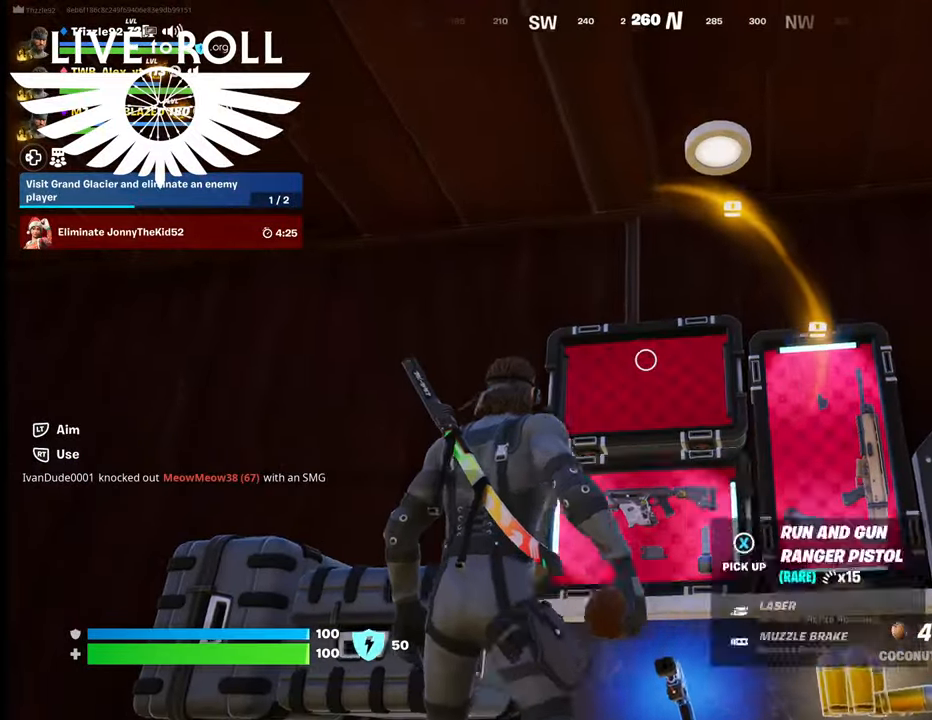
{"buttons": [], "left_stick": "center", "right_stick": "down", "events": [[34, "right_stick", "down"], [100, "left_stick", "center"]]}
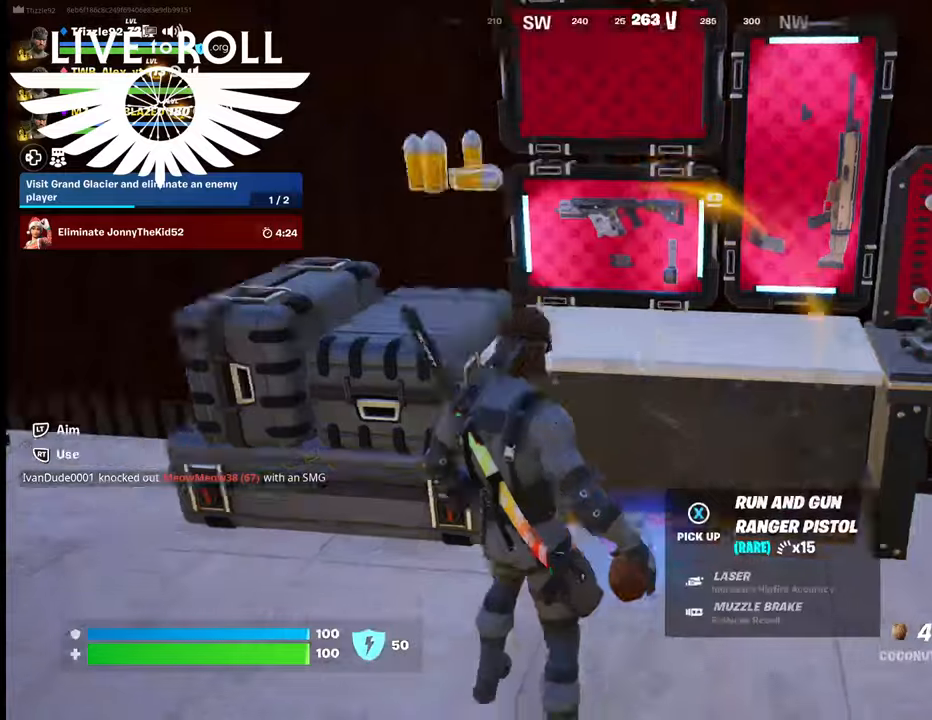
{"buttons": [], "left_stick": "down", "right_stick": "center", "events": [[200, "right_stick", "center"], [267, "left_stick", "down"]]}
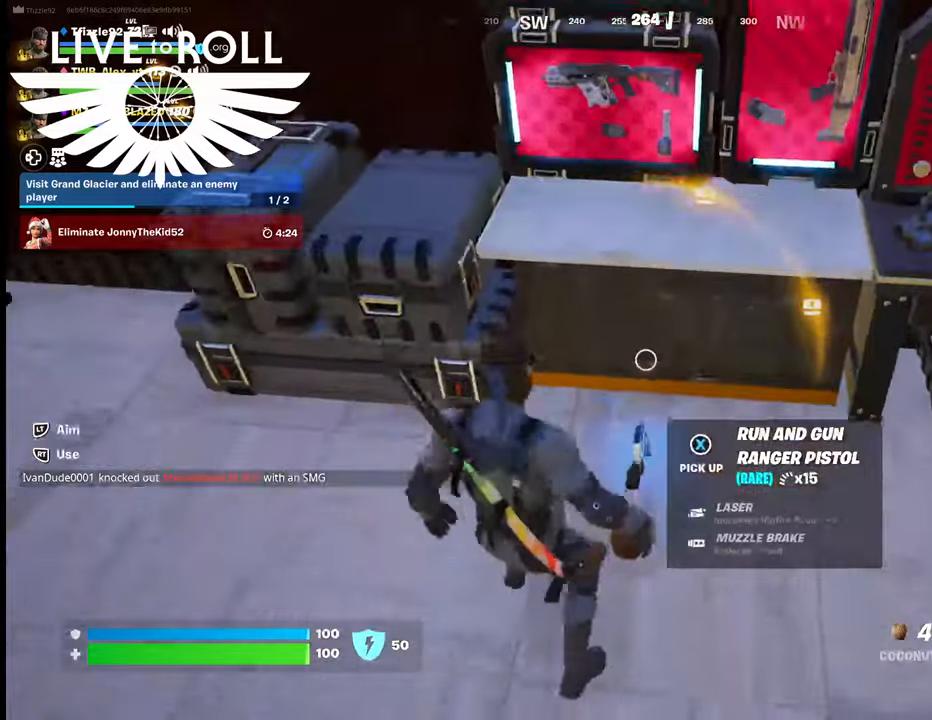
{"buttons": [], "left_stick": "center", "right_stick": "center", "events": [[167, "X", "down"], [234, "left_stick", "center"], [267, "X", "up"]]}
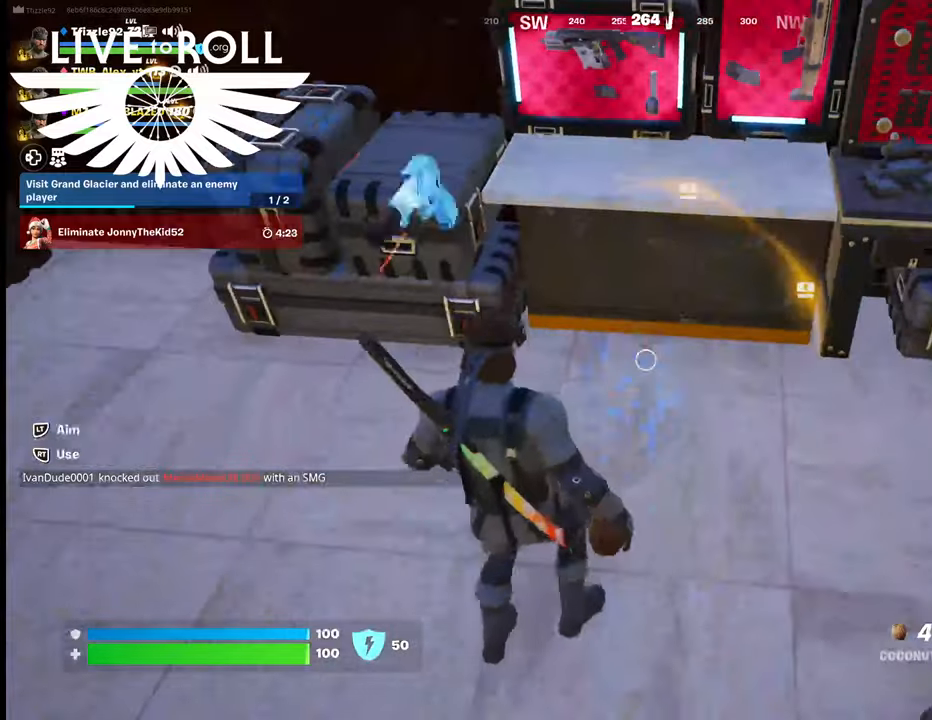
{"buttons": [], "left_stick": "up", "right_stick": "up", "events": [[167, "right_stick", "up"], [300, "left_stick", "up"]]}
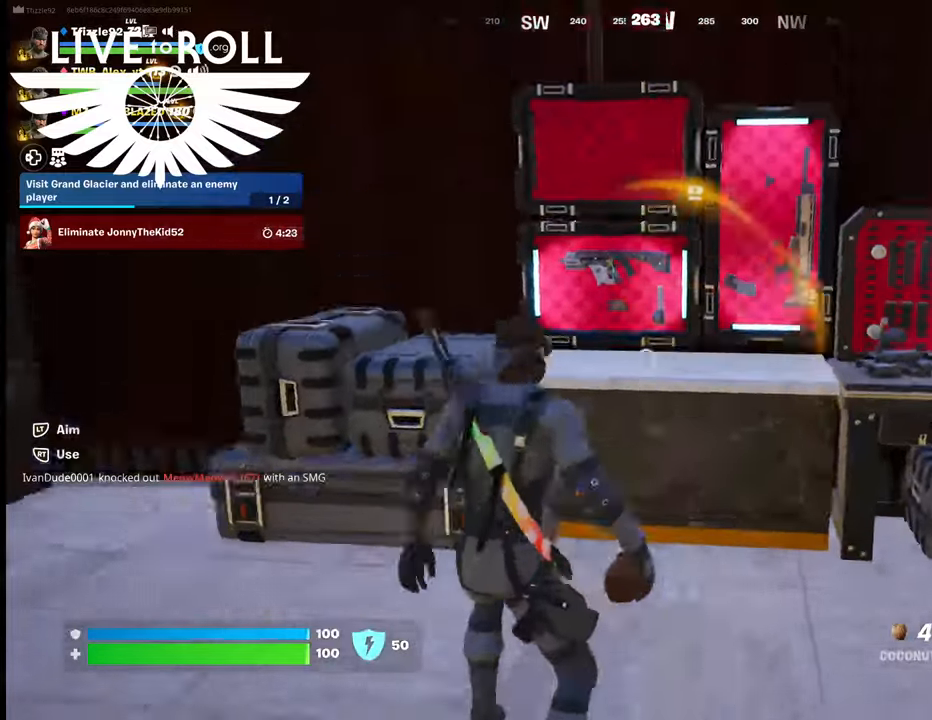
{"buttons": [], "left_stick": "right", "right_stick": "up", "events": [[134, "right_stick", "center"], [267, "left_stick", "center"], [434, "left_stick", "right"], [434, "right_stick", "up"]]}
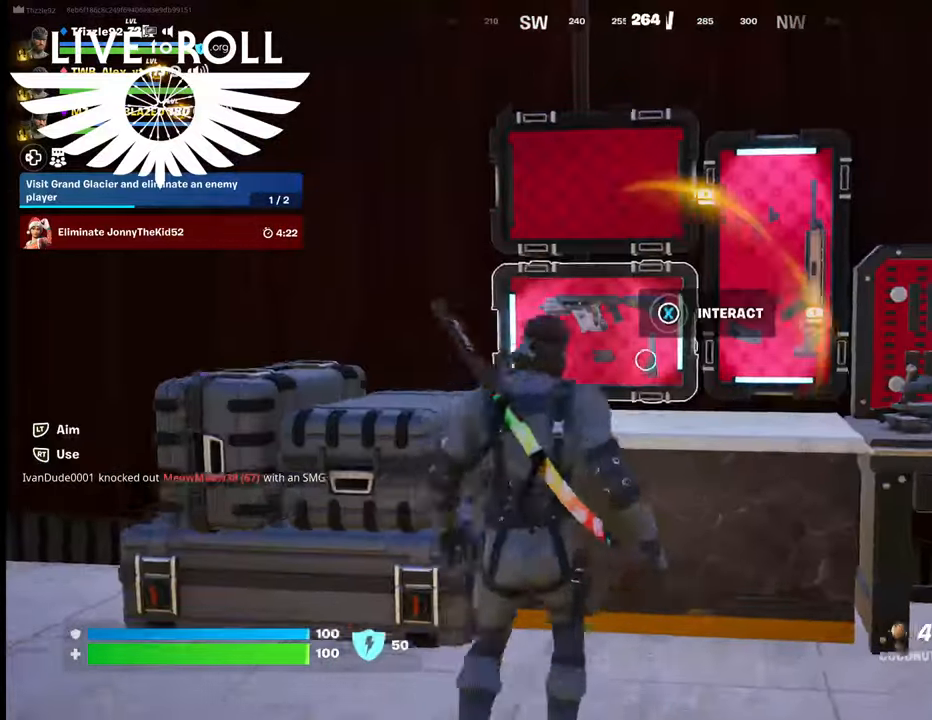
{"buttons": [], "left_stick": "left", "right_stick": "center", "events": [[134, "left_stick", "center"], [134, "right_stick", "center"], [400, "left_stick", "left"]]}
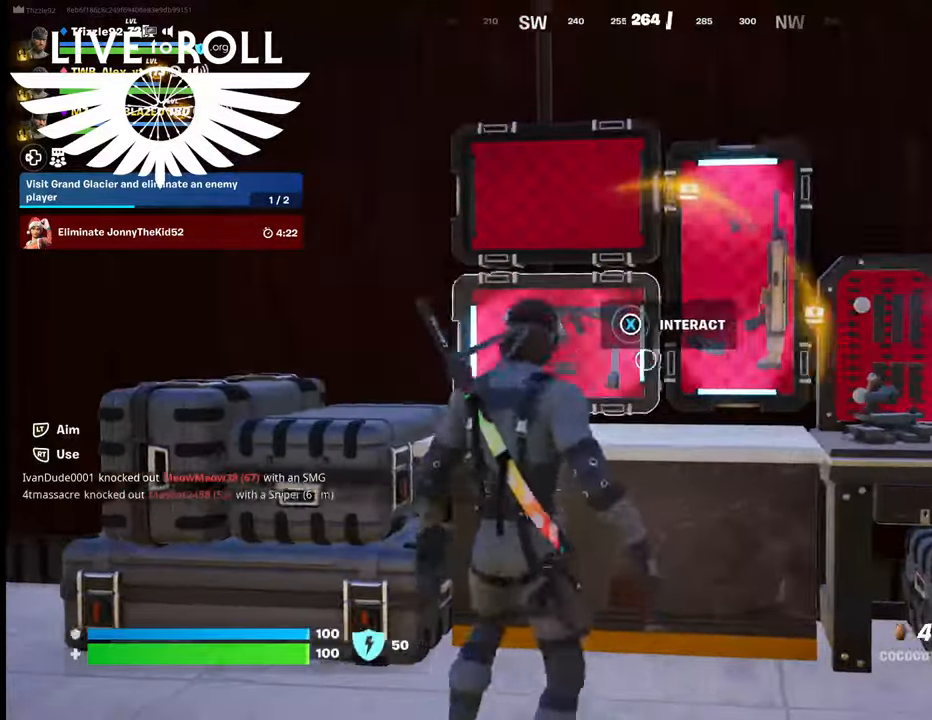
{"buttons": ["X"], "left_stick": "center", "right_stick": "center", "events": [[300, "X", "down"], [300, "left_stick", "center"]]}
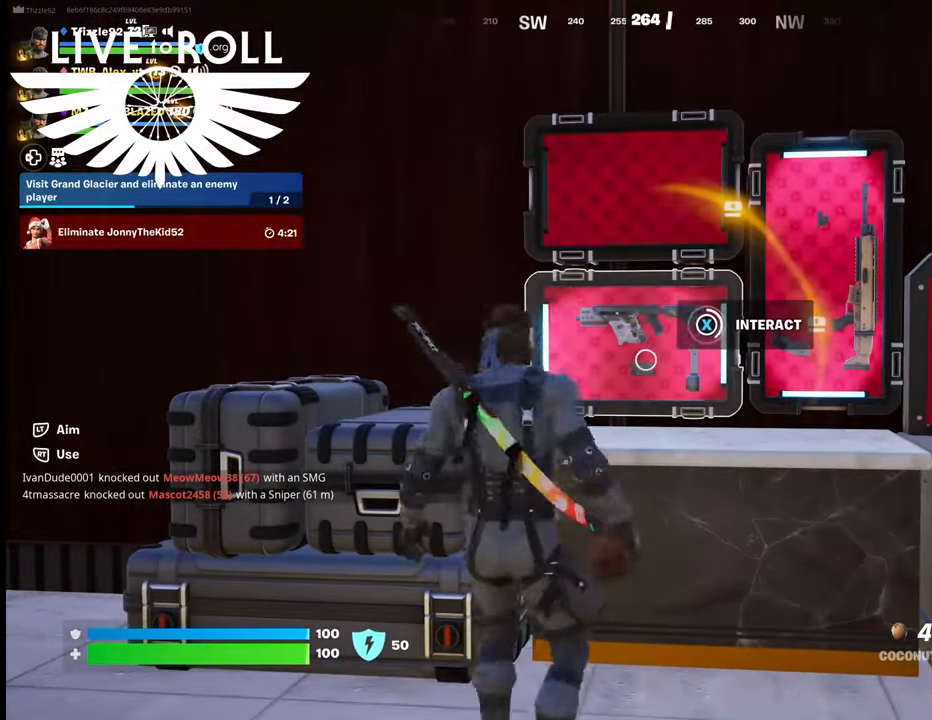
{"buttons": ["X"], "left_stick": "center", "right_stick": "center", "events": []}
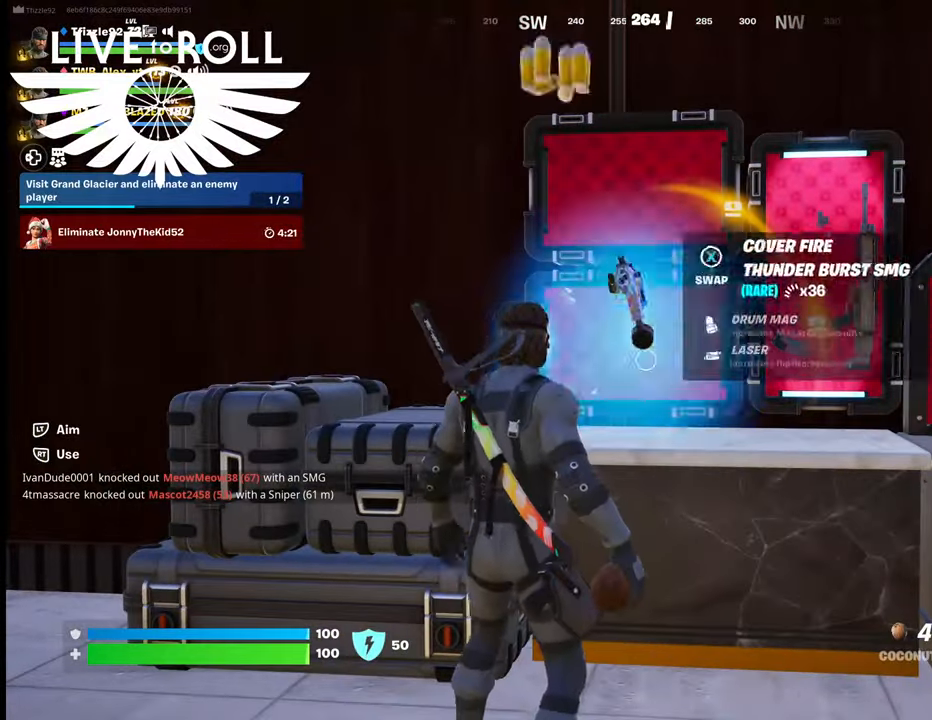
{"buttons": [], "left_stick": "down", "right_stick": "center", "events": [[67, "X", "up"], [400, "left_stick", "down"]]}
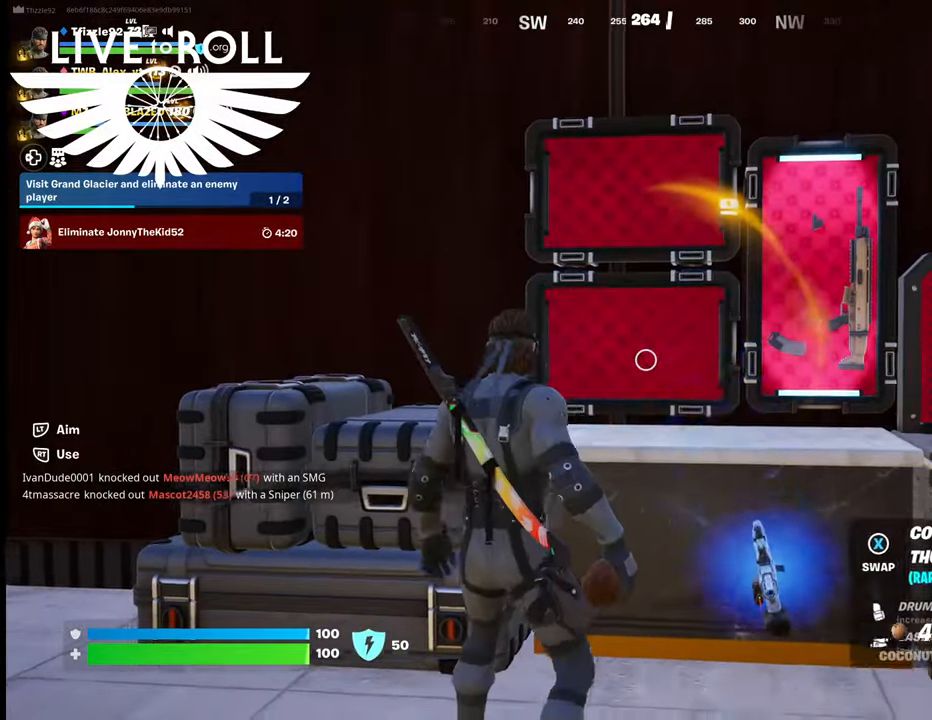
{"buttons": [], "left_stick": "down", "right_stick": "center", "events": []}
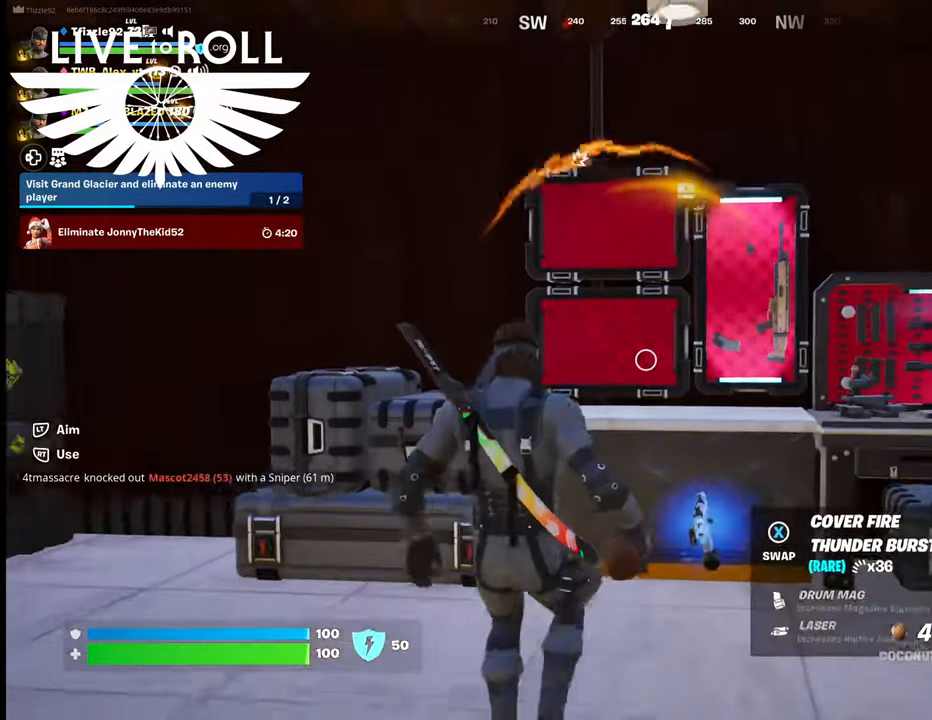
{"buttons": [], "left_stick": "center", "right_stick": "center", "events": [[34, "left_stick", "center"], [34, "right_stick", "down-right"], [400, "right_stick", "center"]]}
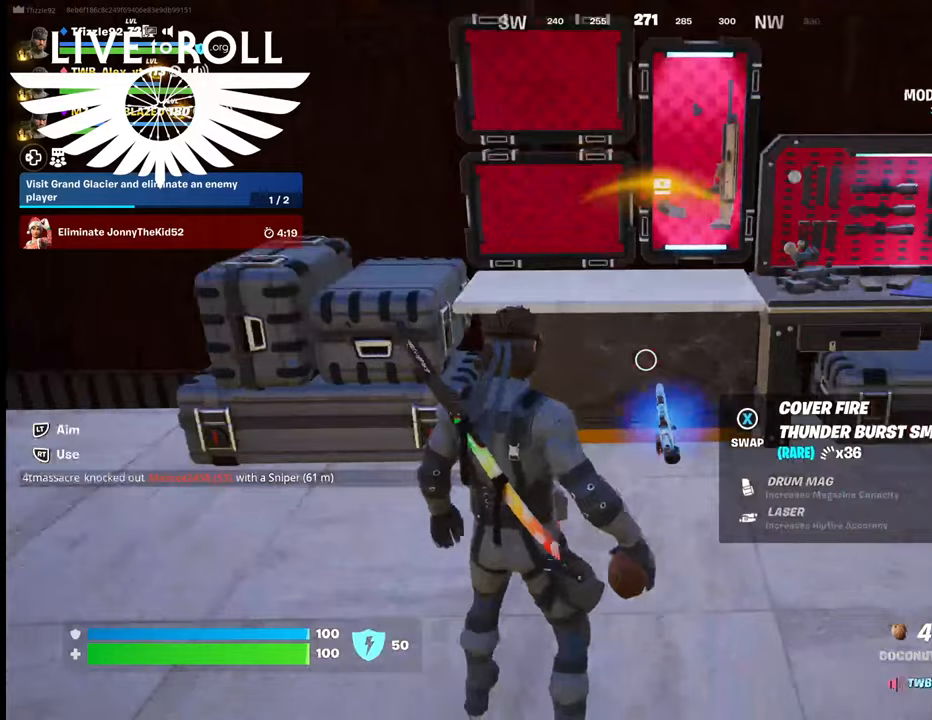
{"buttons": [], "left_stick": "center", "right_stick": "down-right", "events": [[34, "L1", "down"], [167, "L1", "up"], [300, "L1", "down"], [367, "L1", "up"], [367, "right_stick", "down-right"]]}
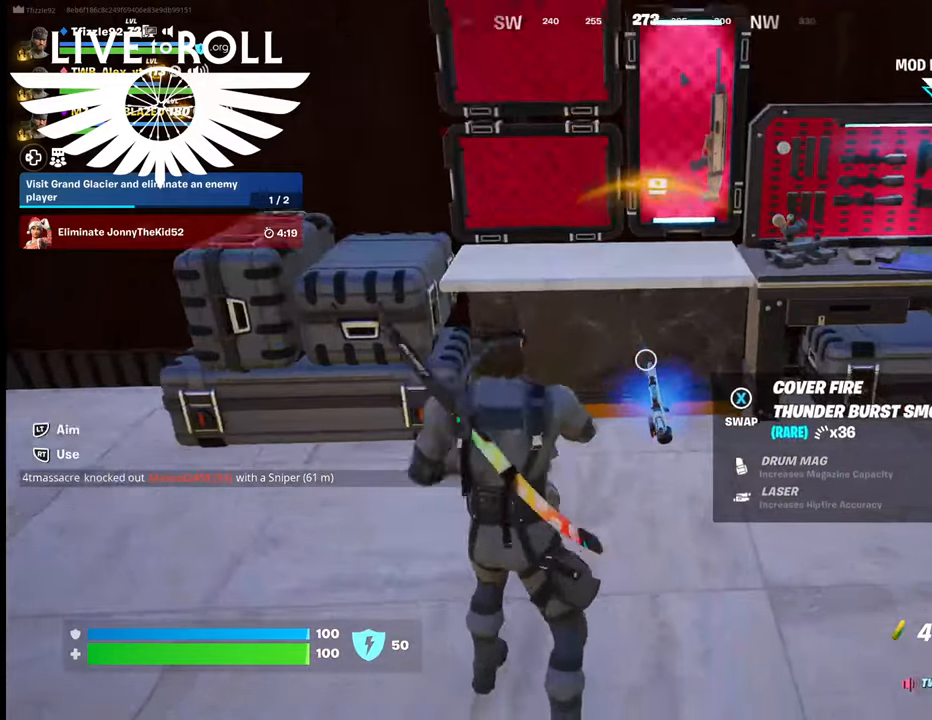
{"buttons": ["L1"], "left_stick": "center", "right_stick": "center", "events": [[167, "right_stick", "center"], [367, "L1", "down"]]}
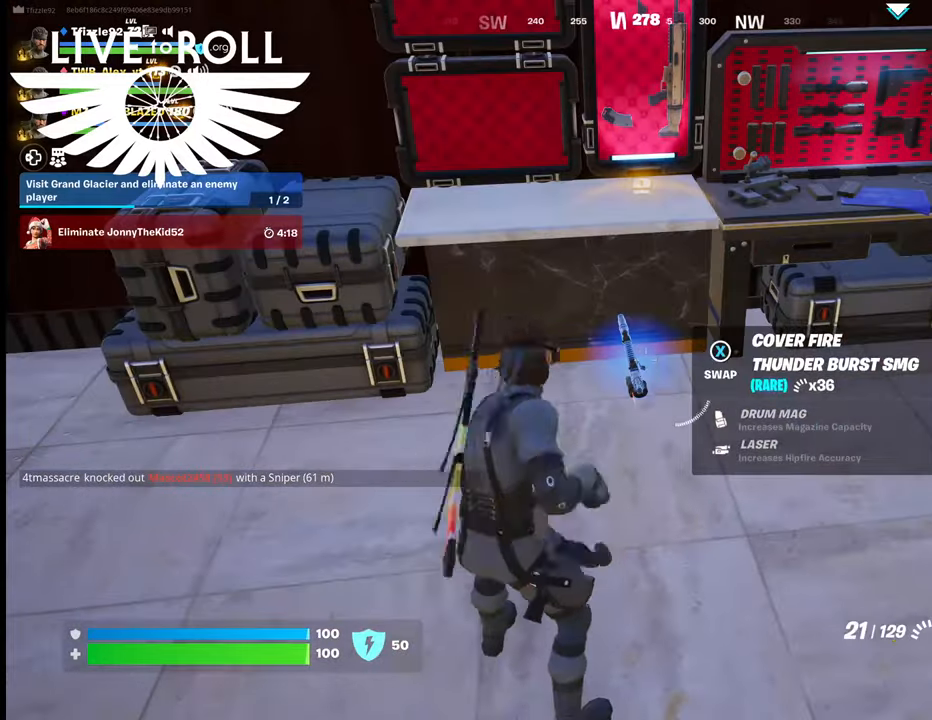
{"buttons": [], "left_stick": "center", "right_stick": "center", "events": [[34, "L1", "up"], [134, "X", "down"], [234, "X", "up"]]}
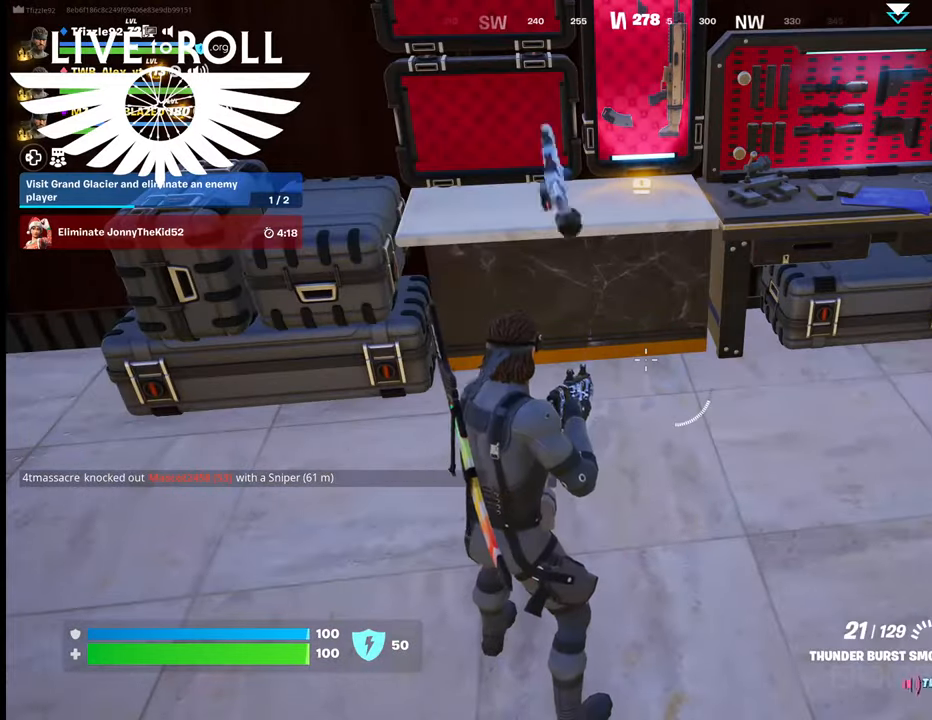
{"buttons": [], "left_stick": "center", "right_stick": "center", "events": []}
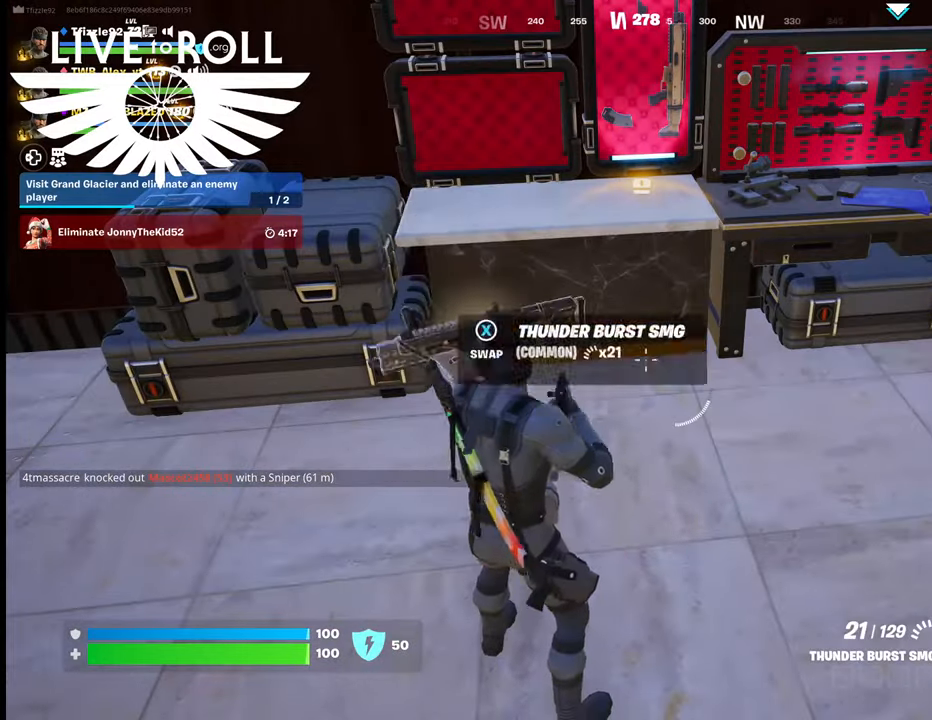
{"buttons": [], "left_stick": "up-right", "right_stick": "right", "events": [[134, "right_stick", "up"], [234, "left_stick", "right"], [334, "right_stick", "up-right"], [367, "left_stick", "up-right"], [434, "right_stick", "right"]]}
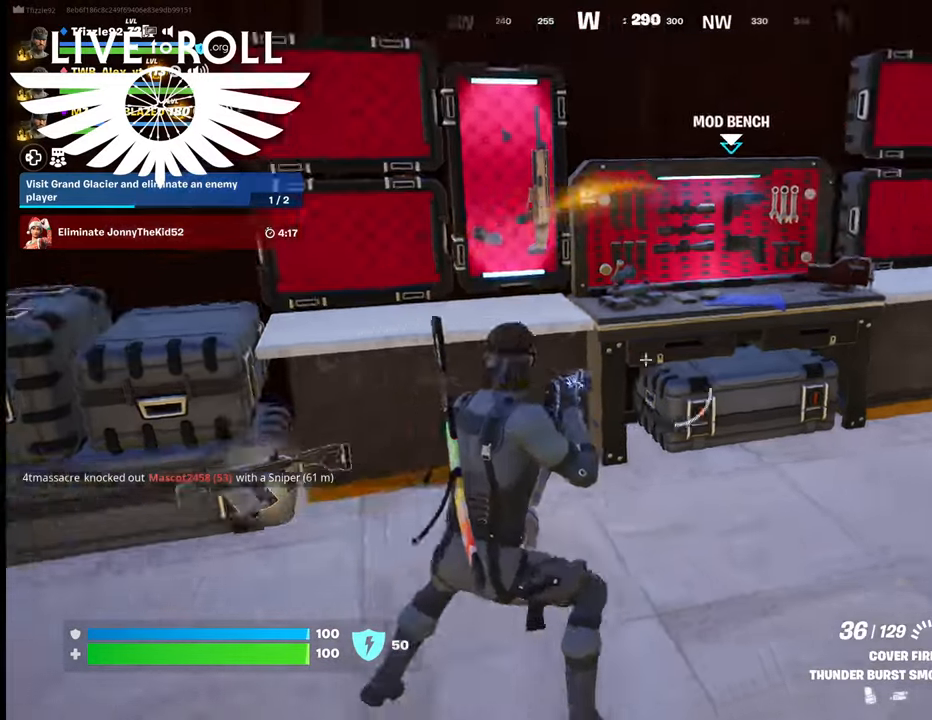
{"buttons": [], "left_stick": "center", "right_stick": "right", "events": [[100, "left_stick", "up"], [300, "left_stick", "up-left"], [434, "left_stick", "center"]]}
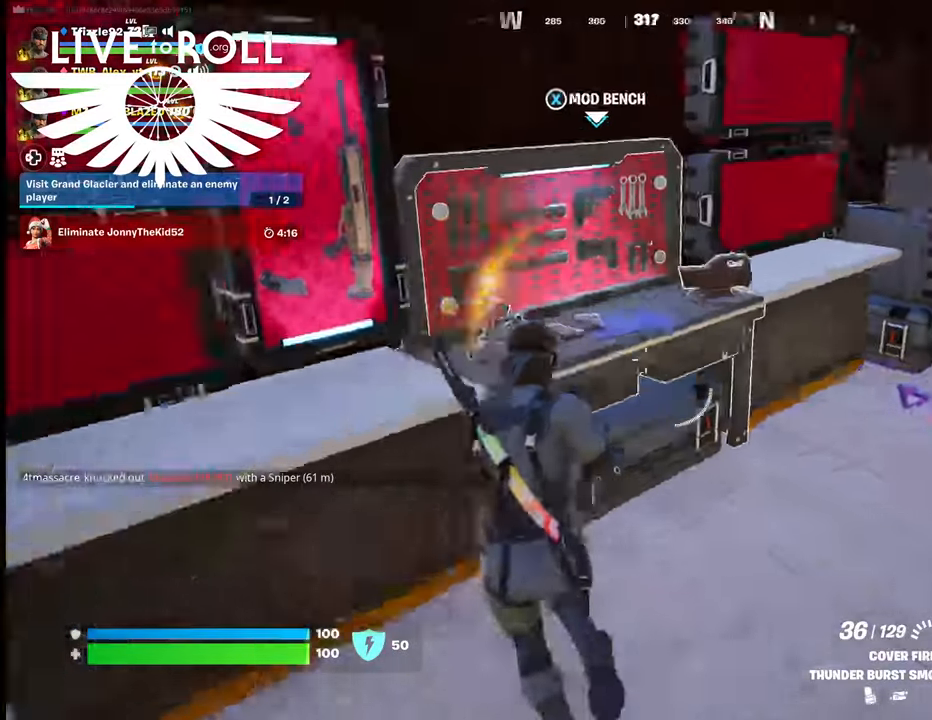
{"buttons": [], "left_stick": "center", "right_stick": "center", "events": [[200, "L1", "down"], [334, "L1", "up"], [500, "right_stick", "center"]]}
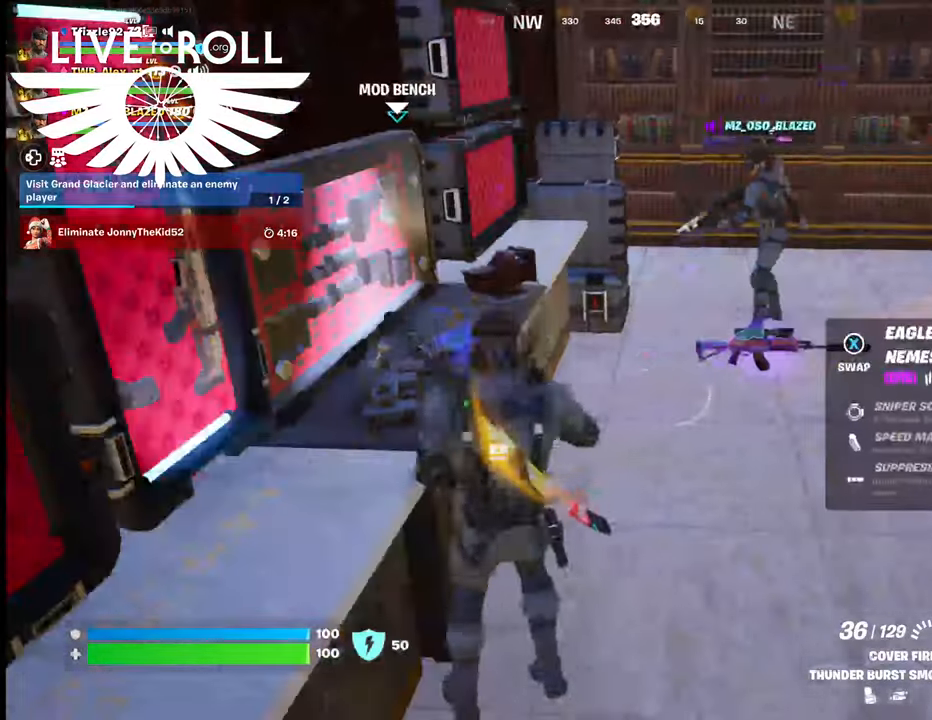
{"buttons": [], "left_stick": "right", "right_stick": "center", "events": [[67, "L1", "down"], [167, "L1", "up"], [467, "left_stick", "right"]]}
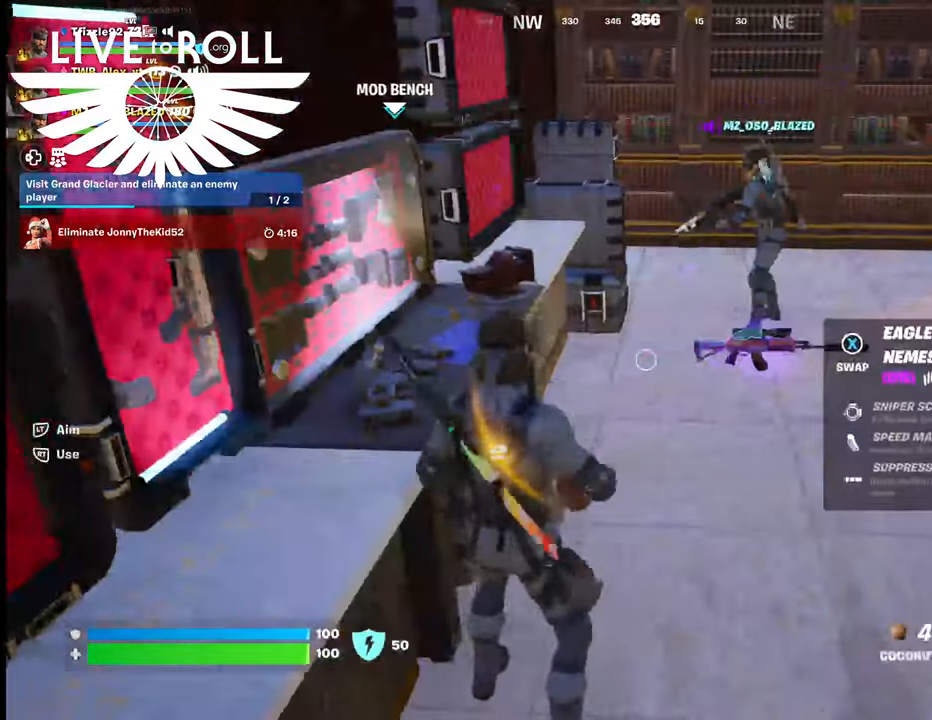
{"buttons": [], "left_stick": "center", "right_stick": "center", "events": [[300, "left_stick", "center"], [367, "X", "down"], [467, "X", "up"]]}
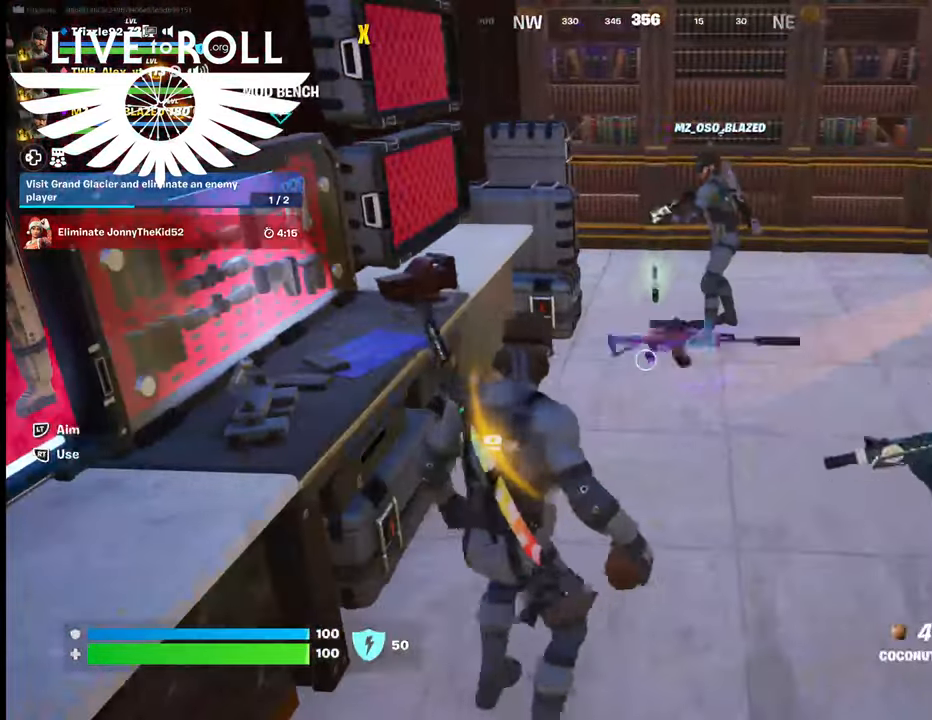
{"buttons": [], "left_stick": "up", "right_stick": "center", "events": [[367, "left_stick", "up"]]}
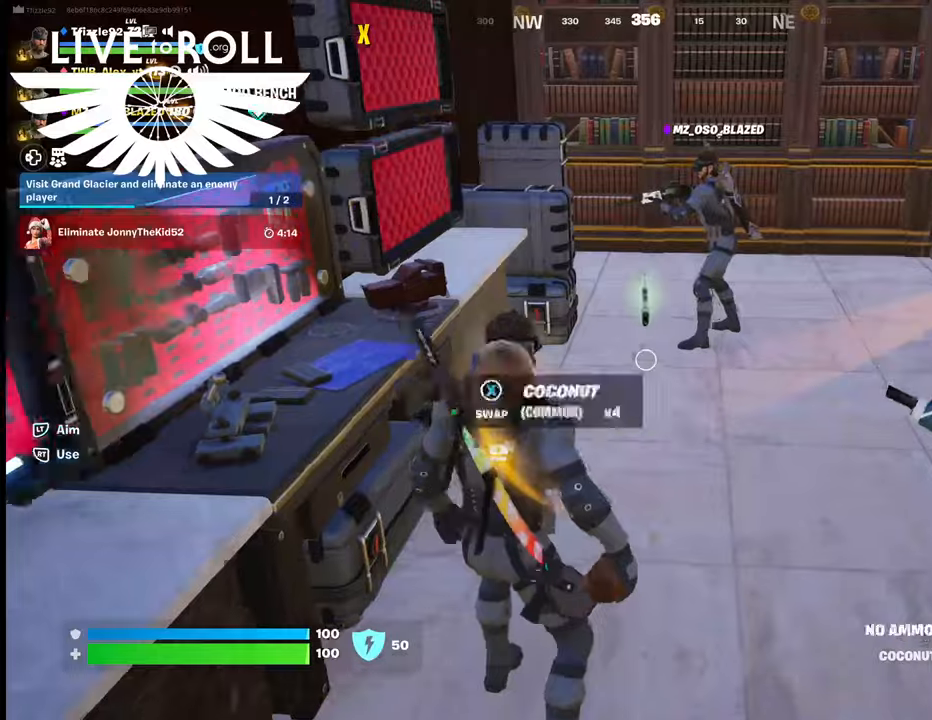
{"buttons": [], "left_stick": "right", "right_stick": "left", "events": [[167, "left_stick", "up-right"], [200, "right_stick", "left"], [367, "left_stick", "right"]]}
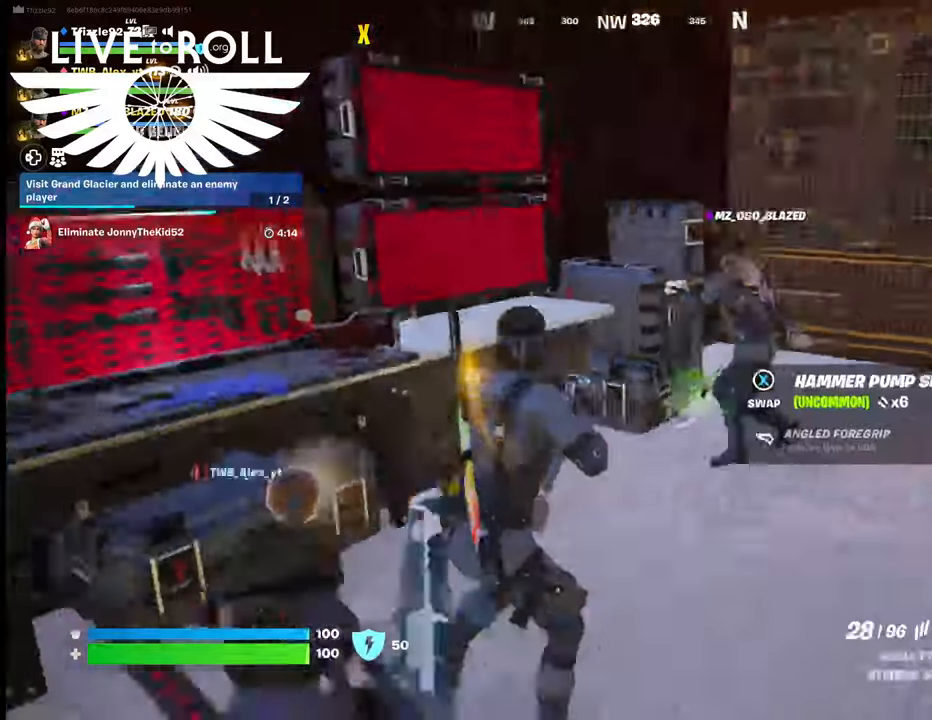
{"buttons": [], "left_stick": "down-right", "right_stick": "left", "events": [[100, "left_stick", "down-right"]]}